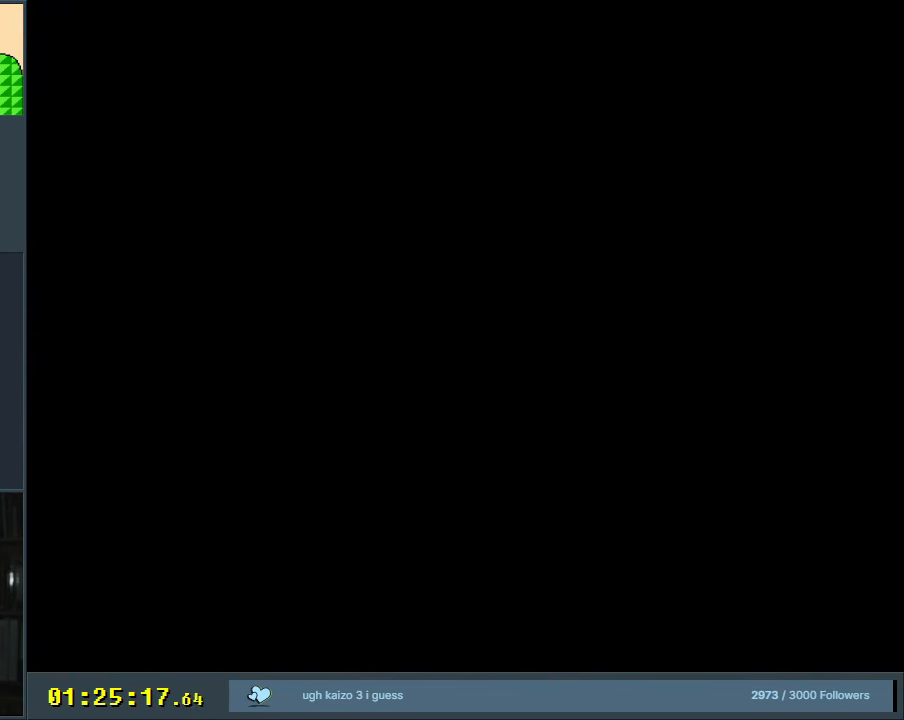
Gameplay with a controller (Nintendo layout); each line is a JSON object with the inputs held at the frame after it. "events" lists button and stick changes between this image and that frame as [ms after this image, input, new state], when the widget could be followed in between. Not read: L3 R3.
{"buttons": ["B", "Y", "DPAD_RIGHT"], "events": [[500, "DPAD_RIGHT", "down"]]}
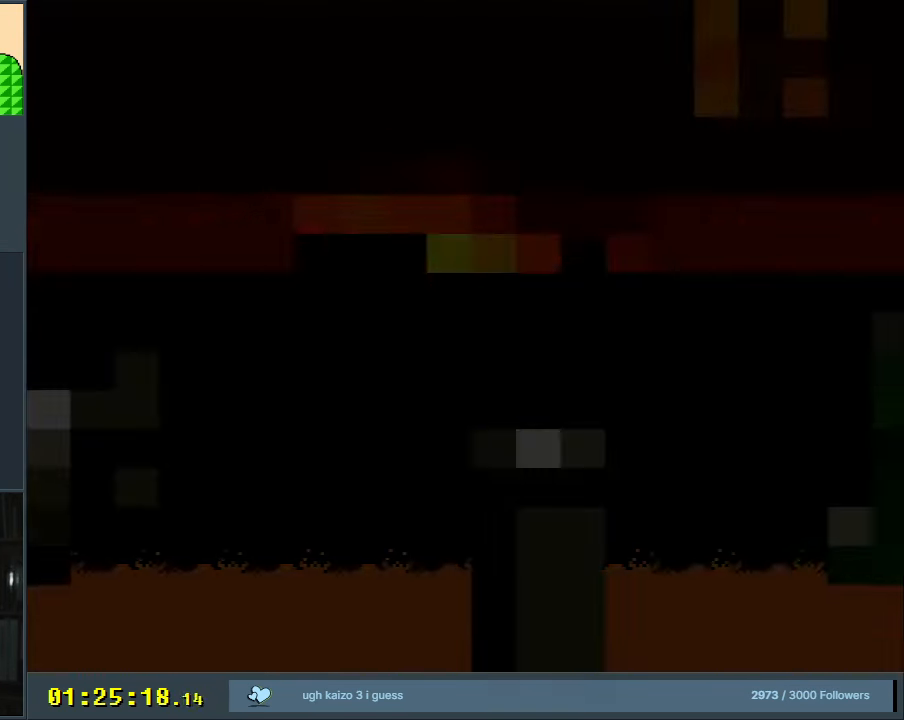
{"buttons": ["B", "Y", "DPAD_RIGHT"], "events": []}
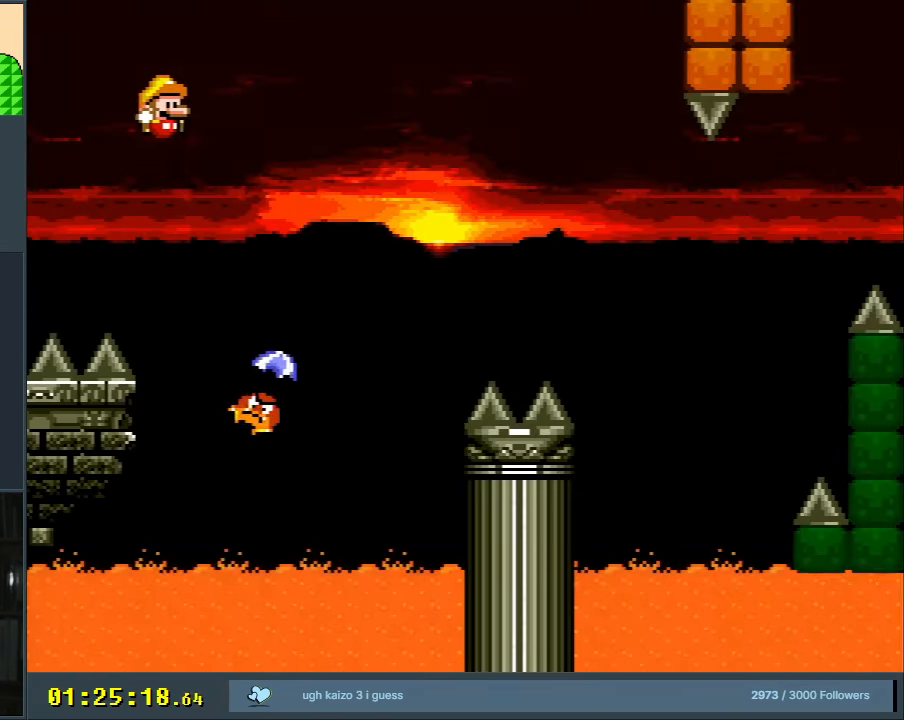
{"buttons": ["B", "Y", "DPAD_LEFT"], "events": [[317, "DPAD_RIGHT", "up"], [400, "DPAD_LEFT", "down"]]}
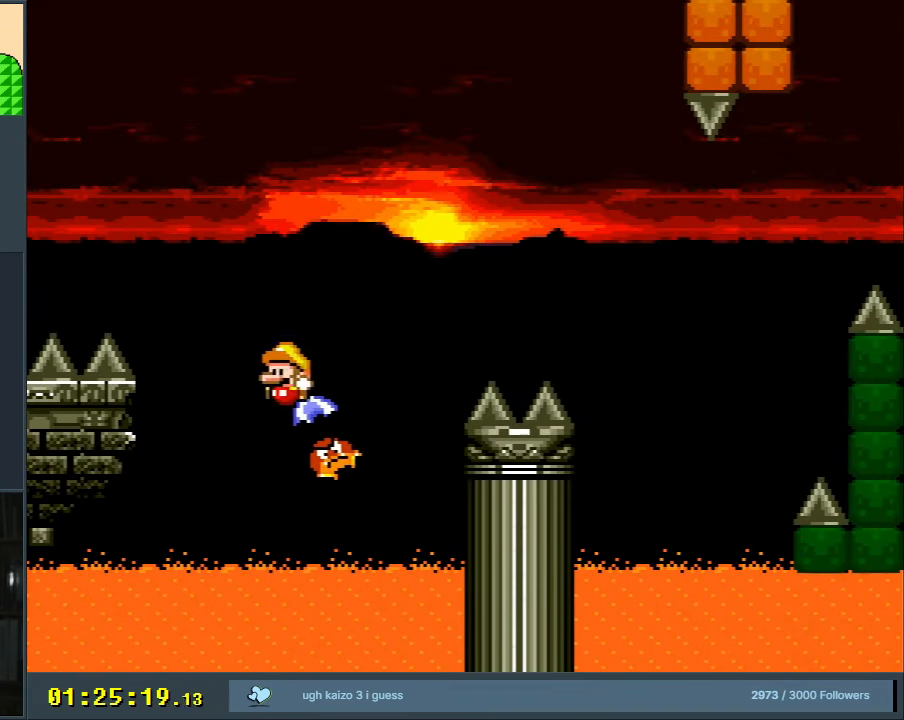
{"buttons": ["B", "Y", "DPAD_UP", "DPAD_LEFT"], "events": [[17, "DPAD_LEFT", "up"], [33, "DPAD_RIGHT", "down"], [33, "DPAD_UP", "down"], [50, "DPAD_UP", "up"], [367, "DPAD_RIGHT", "up"], [433, "DPAD_LEFT", "down"], [500, "DPAD_UP", "down"]]}
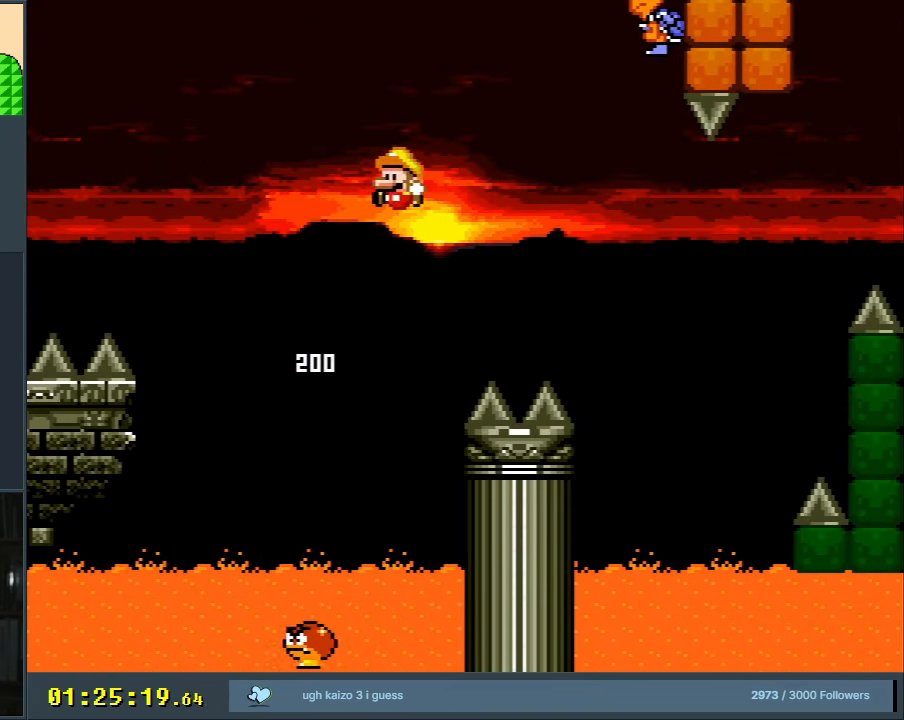
{"buttons": ["B"], "events": [[17, "DPAD_LEFT", "up"], [67, "DPAD_RIGHT", "down"], [67, "DPAD_UP", "up"], [450, "DPAD_RIGHT", "up"], [500, "Y", "up"]]}
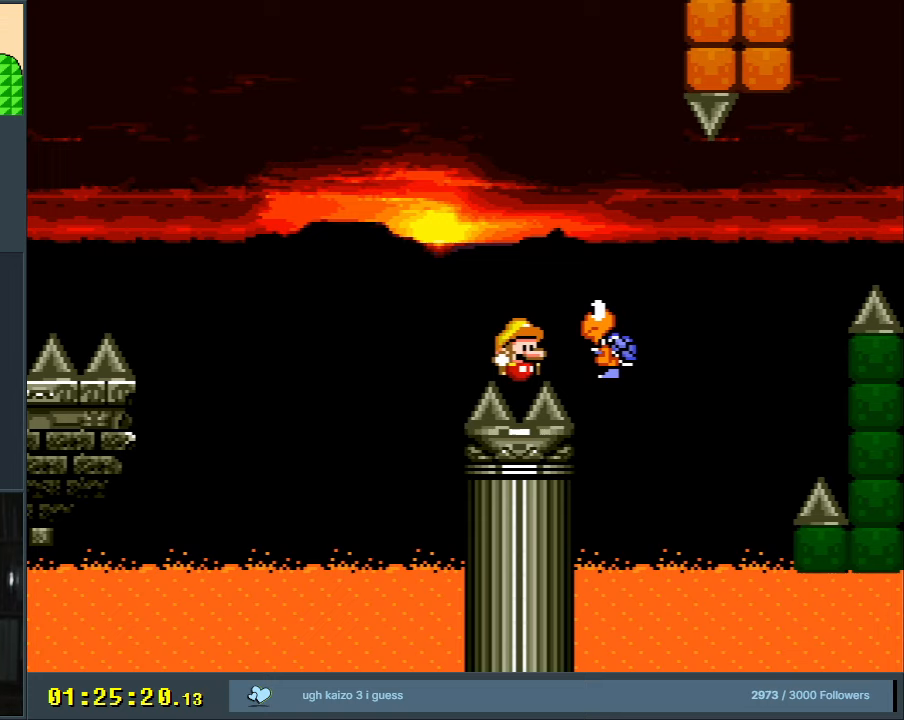
{"buttons": ["B", "Y"], "events": [[50, "B", "up"], [67, "B", "down"], [67, "Y", "down"]]}
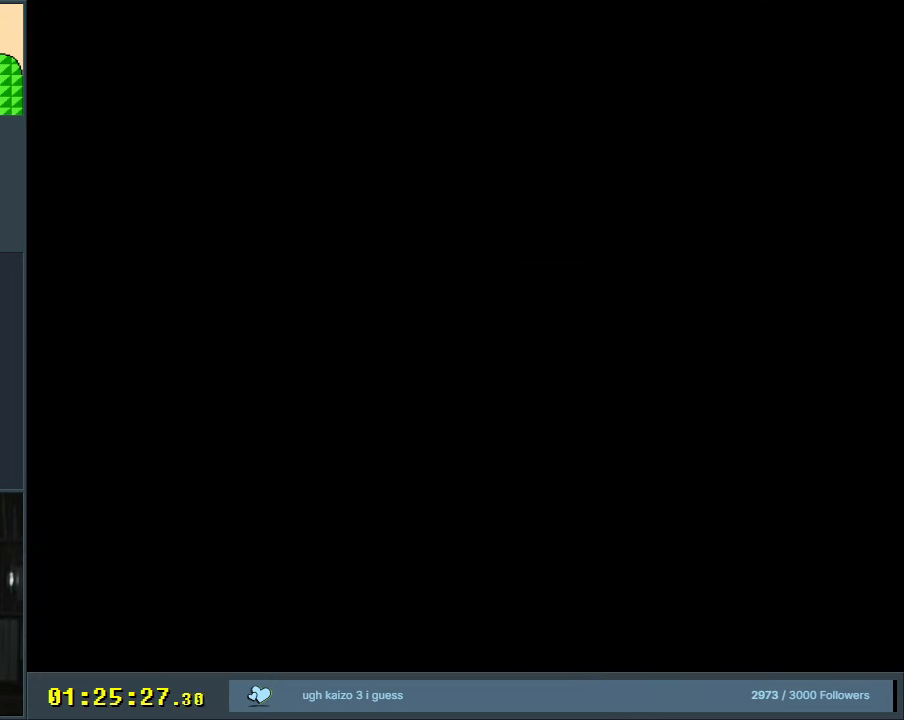
{"buttons": ["B", "Y"], "events": []}
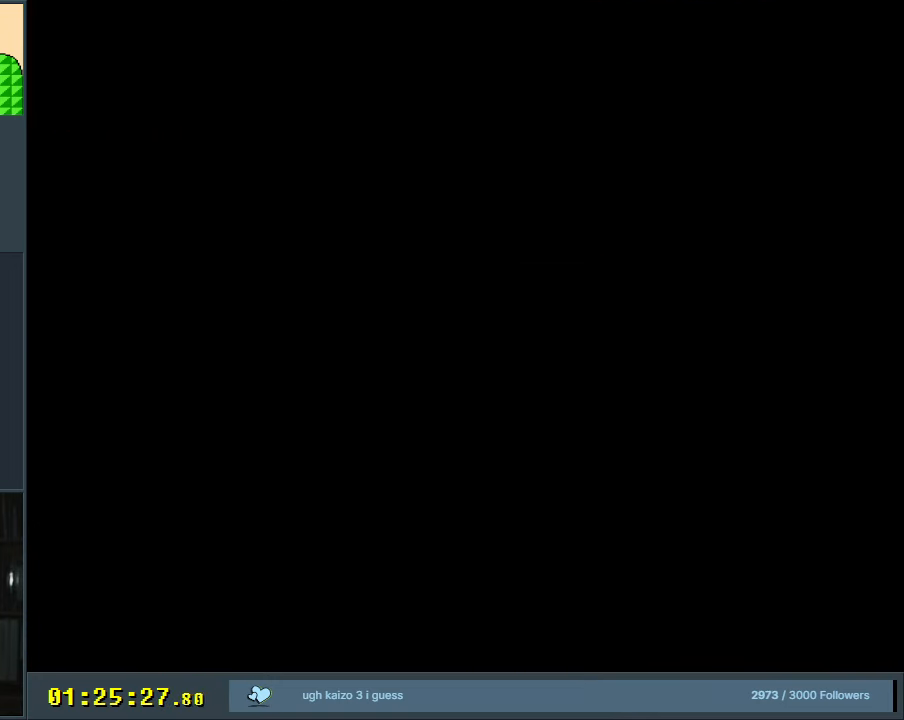
{"buttons": ["B", "Y"], "events": []}
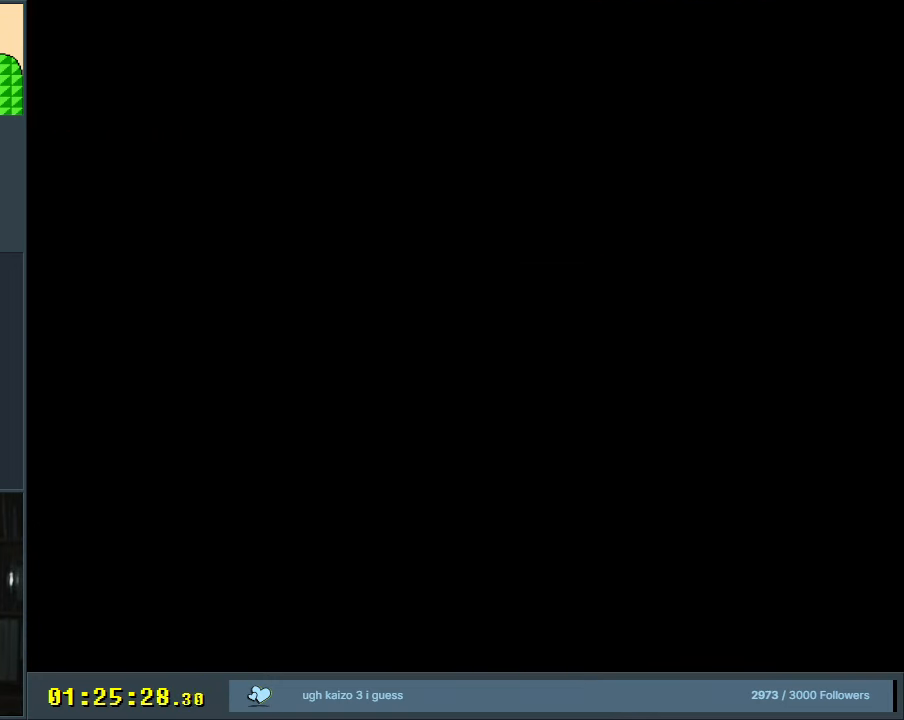
{"buttons": ["B", "Y", "DPAD_RIGHT"], "events": [[117, "DPAD_RIGHT", "down"], [267, "DPAD_RIGHT", "up"], [433, "DPAD_RIGHT", "down"]]}
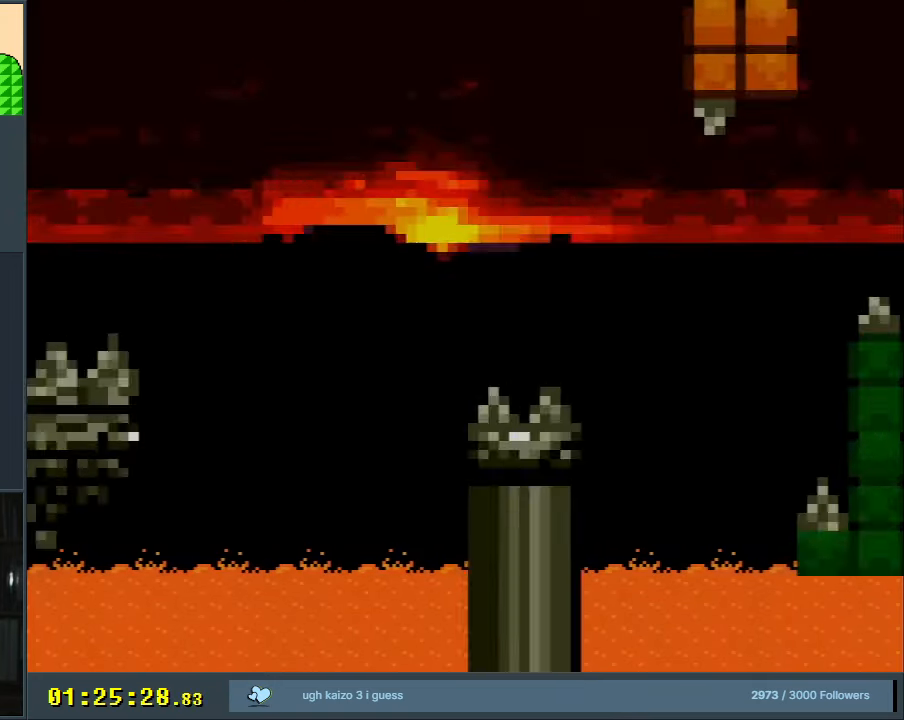
{"buttons": ["B", "Y", "DPAD_RIGHT"], "events": [[50, "DPAD_RIGHT", "up"], [117, "DPAD_RIGHT", "down"], [317, "DPAD_RIGHT", "up"], [383, "DPAD_RIGHT", "down"]]}
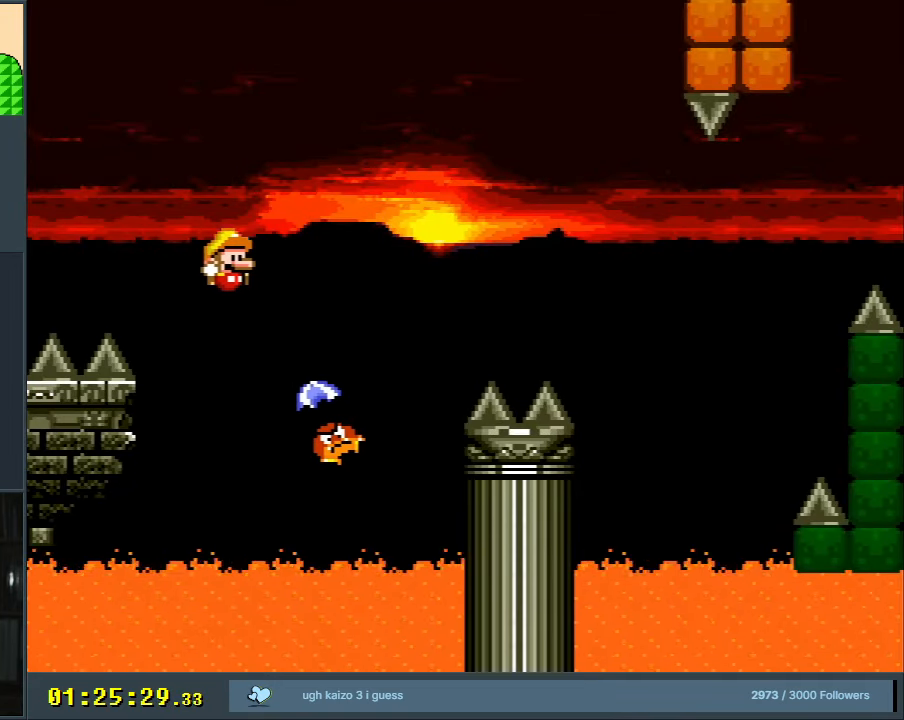
{"buttons": ["B", "Y", "DPAD_LEFT"], "events": [[367, "DPAD_RIGHT", "up"], [450, "DPAD_LEFT", "down"]]}
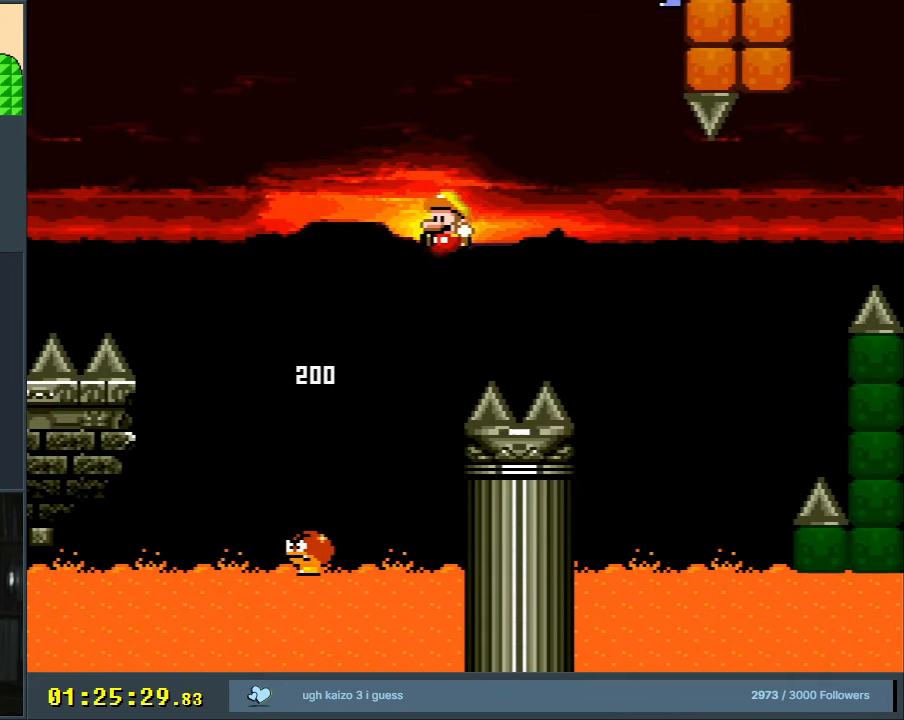
{"buttons": ["Y", "DPAD_RIGHT"], "events": [[33, "DPAD_UP", "down"], [50, "DPAD_LEFT", "up"], [67, "DPAD_RIGHT", "down"], [67, "DPAD_UP", "up"], [500, "B", "up"]]}
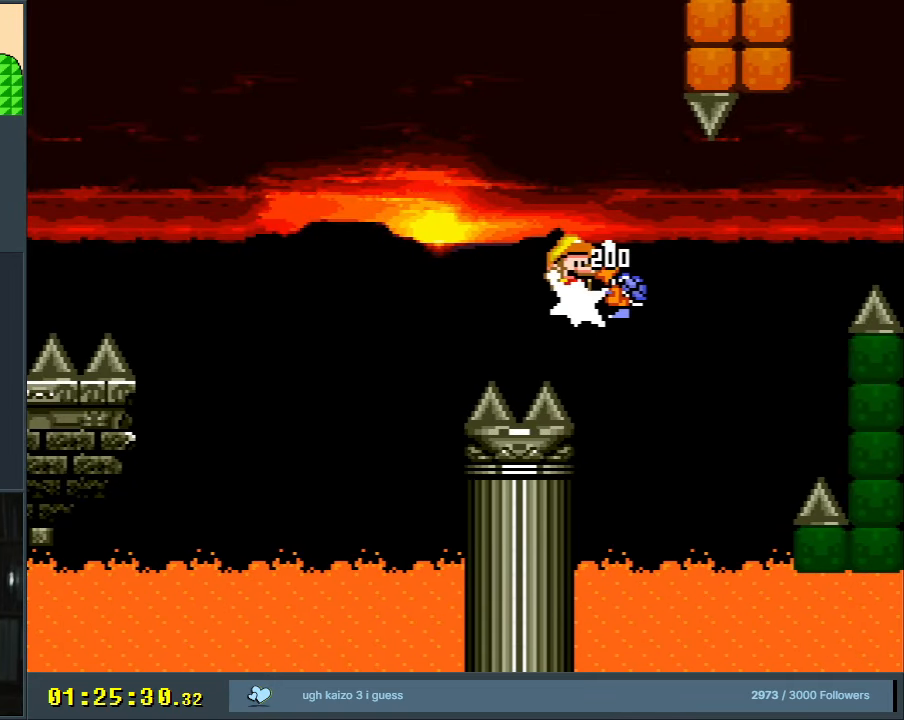
{"buttons": ["B", "Y", "DPAD_LEFT"], "events": [[217, "B", "down"], [300, "DPAD_RIGHT", "up"], [500, "DPAD_LEFT", "down"]]}
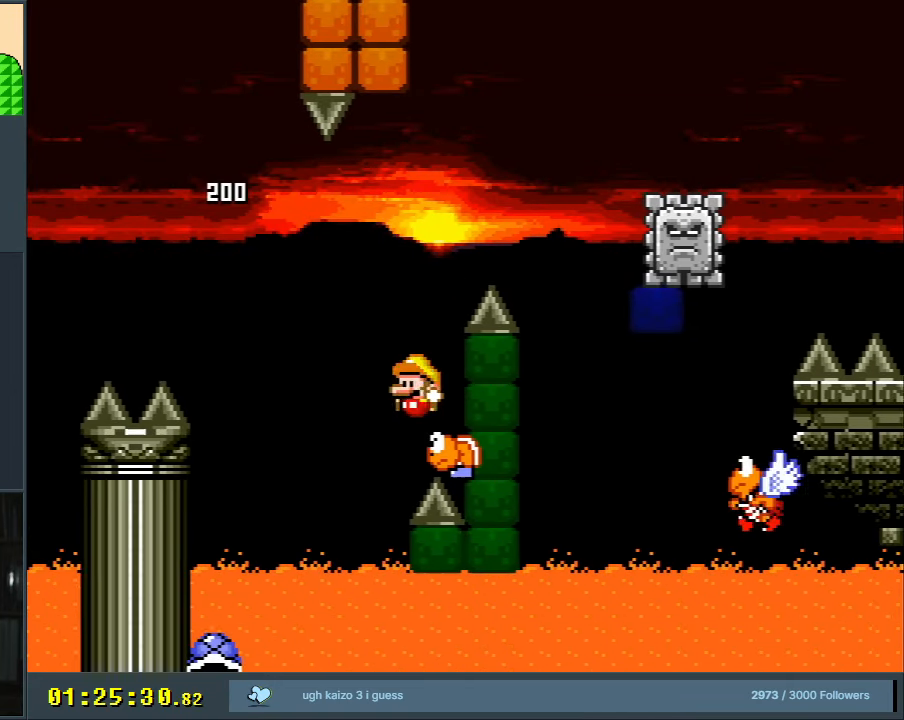
{"buttons": ["B", "Y"], "events": [[150, "DPAD_UP", "down"], [183, "DPAD_LEFT", "up"], [200, "DPAD_RIGHT", "down"], [200, "DPAD_UP", "up"], [450, "DPAD_RIGHT", "up"]]}
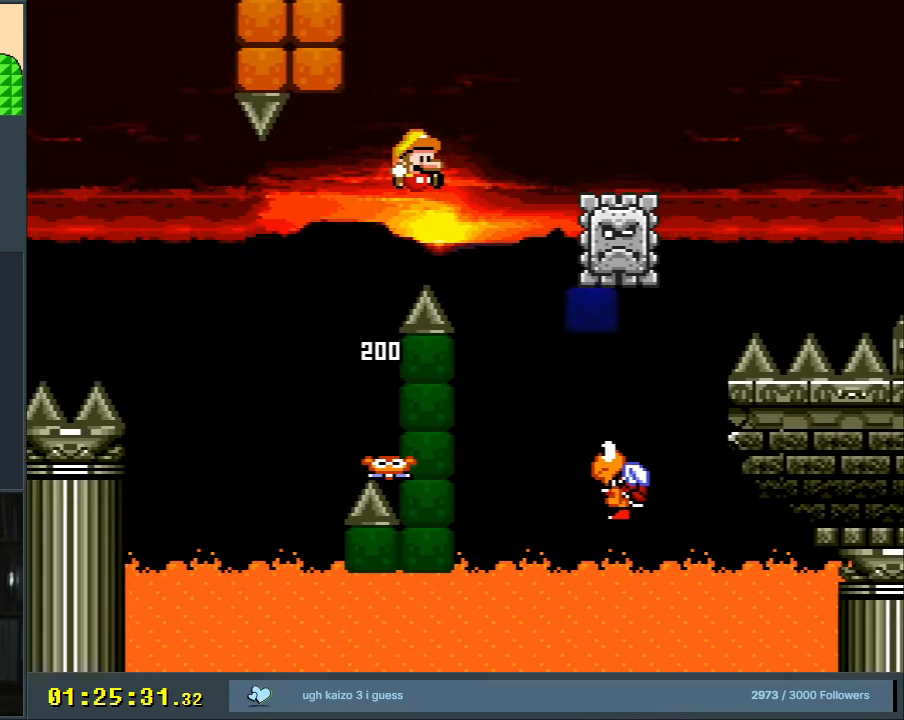
{"buttons": ["B", "Y", "DPAD_RIGHT"], "events": [[67, "B", "up"], [317, "DPAD_RIGHT", "down"], [417, "B", "down"]]}
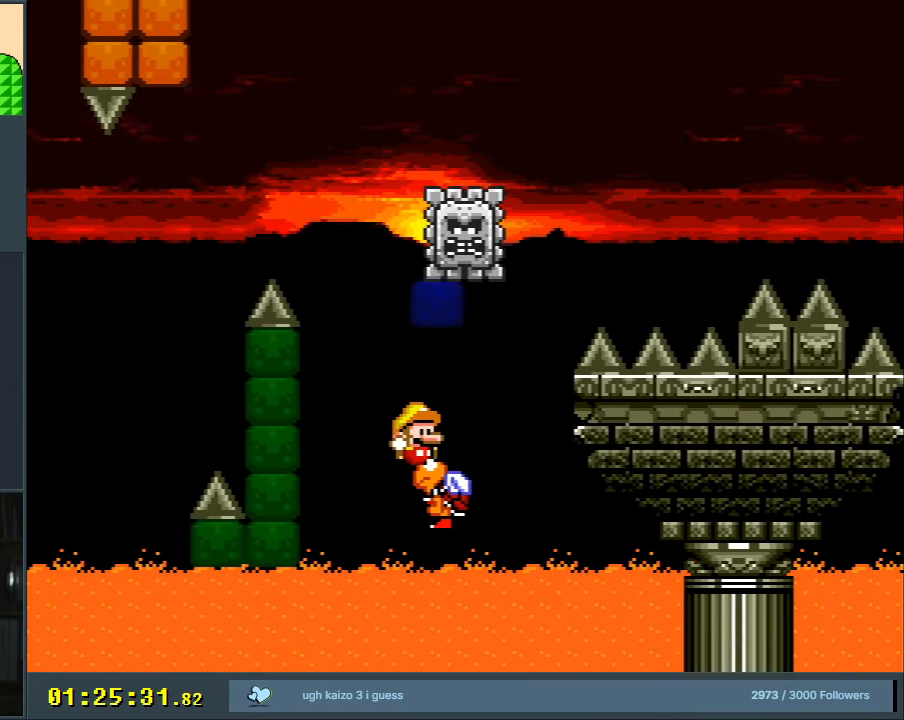
{"buttons": ["B", "Y", "DPAD_RIGHT"], "events": []}
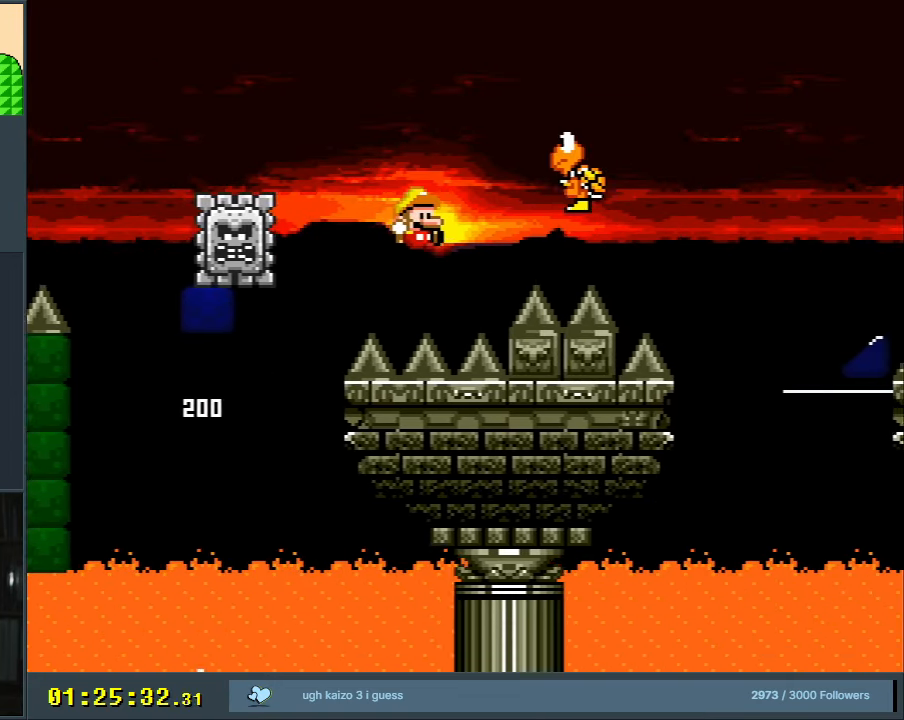
{"buttons": ["B", "Y", "DPAD_RIGHT"], "events": []}
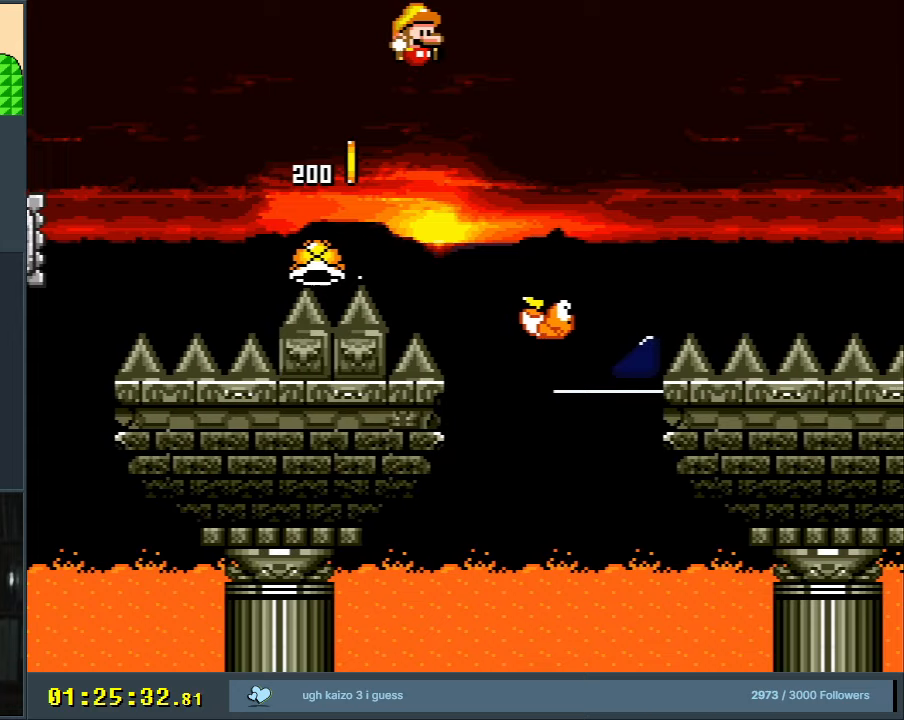
{"buttons": ["B", "Y", "DPAD_RIGHT"], "events": []}
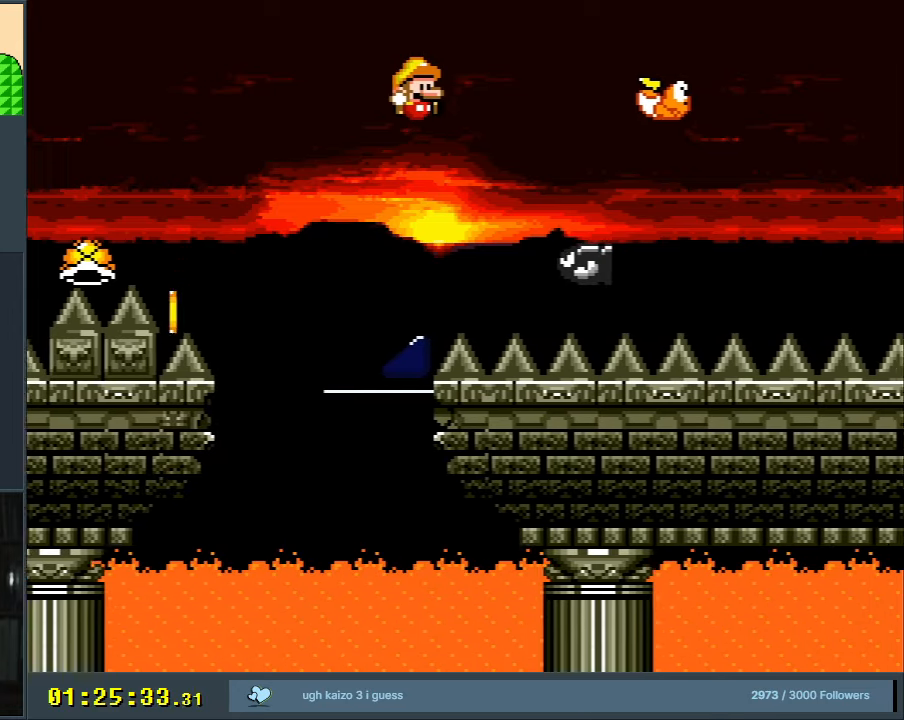
{"buttons": ["B", "Y", "DPAD_RIGHT"], "events": []}
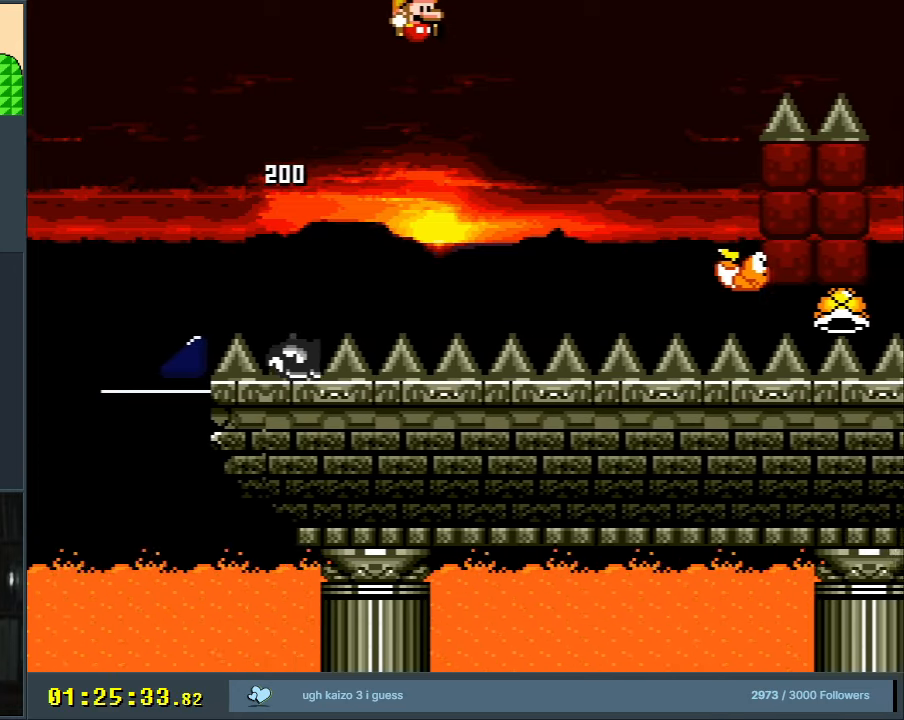
{"buttons": ["B", "Y"], "events": [[433, "DPAD_RIGHT", "up"]]}
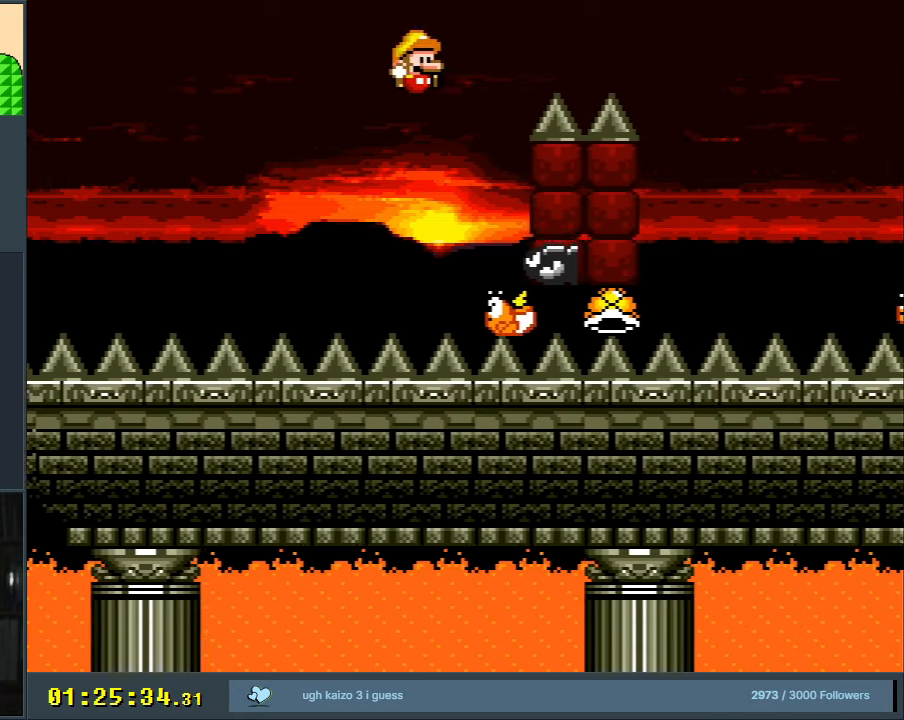
{"buttons": ["B", "Y", "DPAD_RIGHT"], "events": [[33, "DPAD_LEFT", "down"], [150, "DPAD_UP", "down"], [167, "DPAD_LEFT", "up"], [183, "DPAD_RIGHT", "down"], [183, "DPAD_UP", "up"]]}
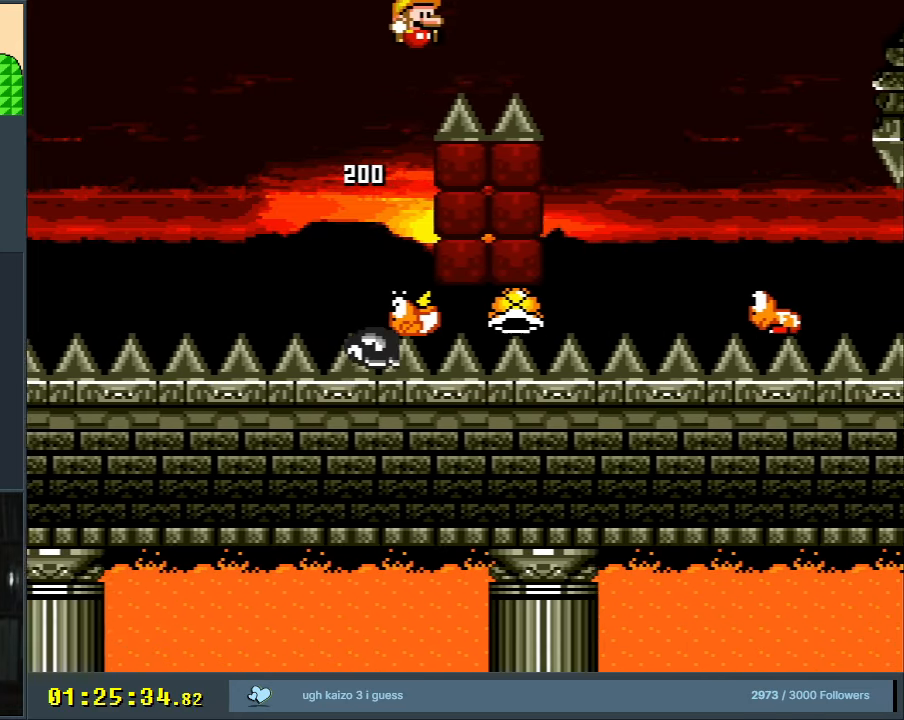
{"buttons": ["B", "Y"], "events": [[317, "DPAD_RIGHT", "up"]]}
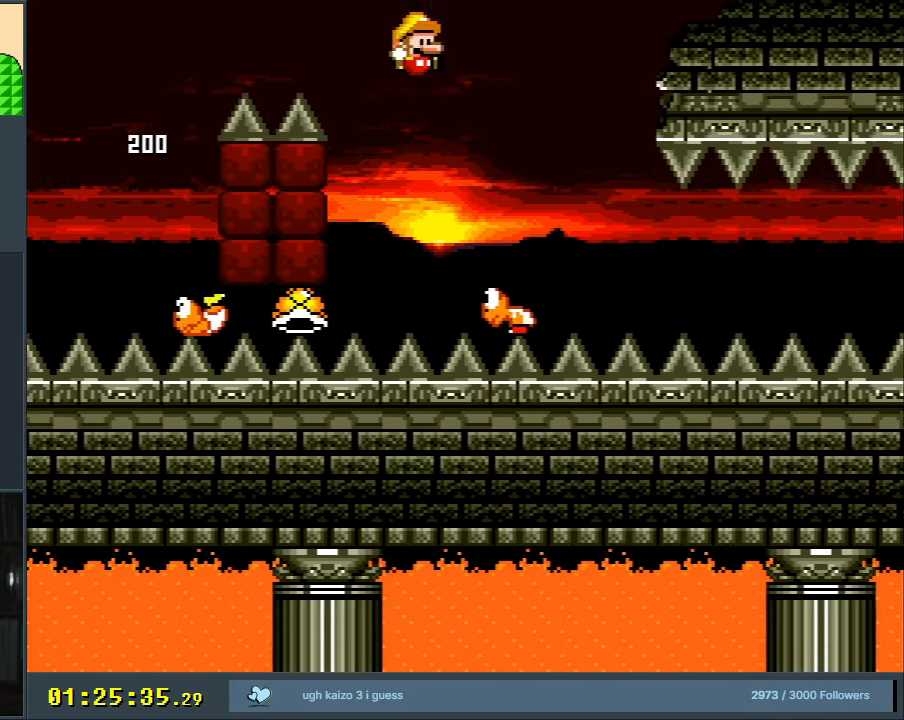
{"buttons": ["B", "Y", "DPAD_RIGHT"], "events": [[33, "DPAD_LEFT", "down"], [267, "DPAD_LEFT", "up"], [383, "DPAD_RIGHT", "down"]]}
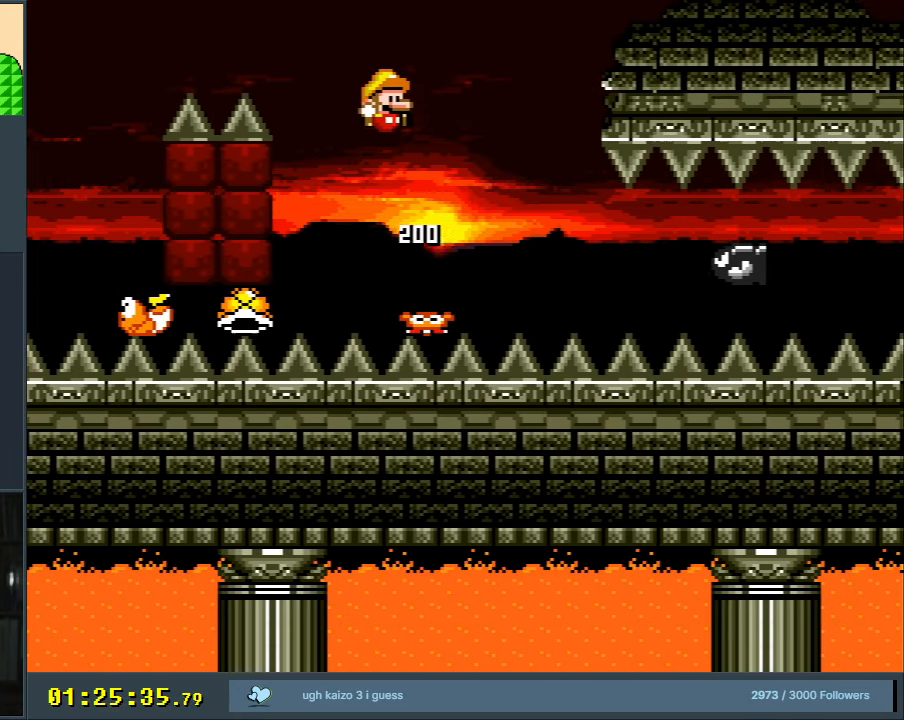
{"buttons": ["B", "Y"], "events": [[33, "DPAD_RIGHT", "up"]]}
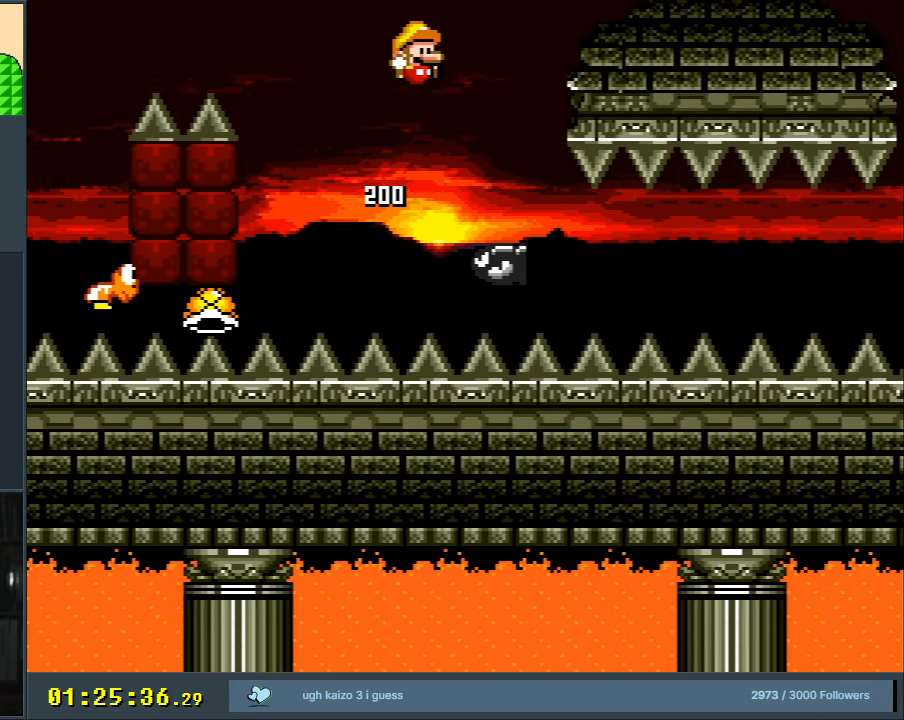
{"buttons": ["B", "Y", "DPAD_RIGHT"], "events": [[50, "DPAD_LEFT", "down"], [300, "DPAD_LEFT", "up"], [433, "DPAD_RIGHT", "down"]]}
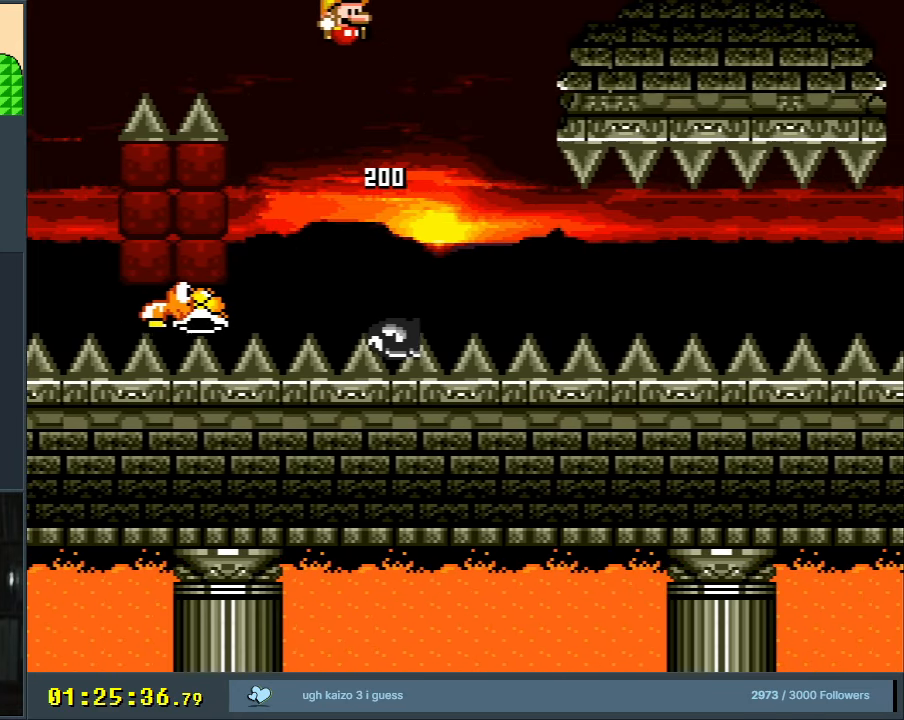
{"buttons": ["B", "Y", "DPAD_LEFT"], "events": [[83, "DPAD_RIGHT", "up"], [350, "DPAD_LEFT", "down"]]}
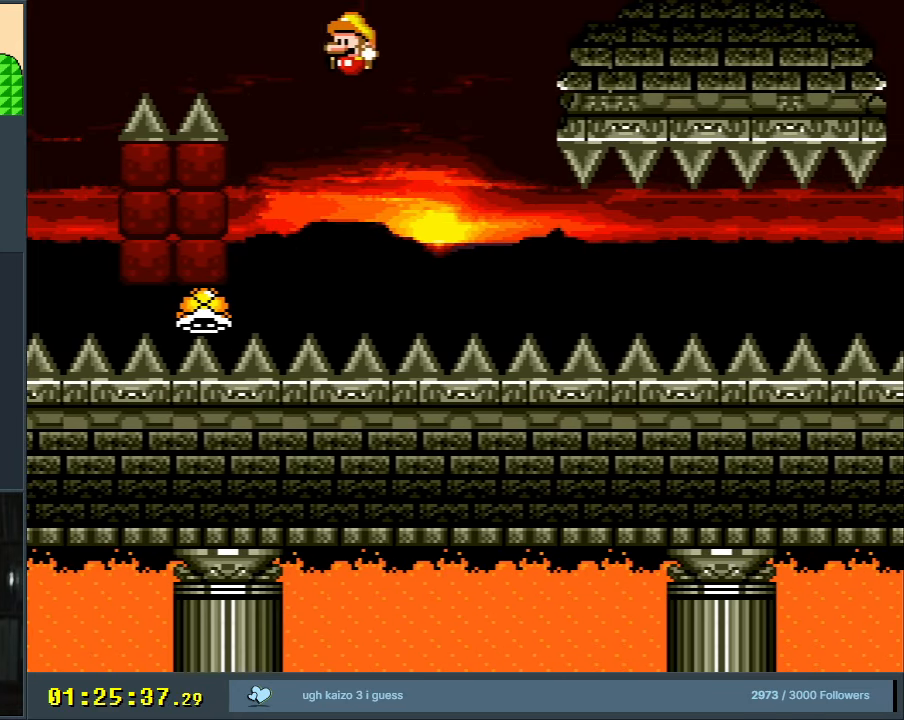
{"buttons": ["Y", "DPAD_RIGHT"], "events": [[83, "DPAD_LEFT", "up"], [200, "B", "up"], [217, "DPAD_RIGHT", "down"], [367, "DPAD_RIGHT", "up"], [483, "DPAD_RIGHT", "down"]]}
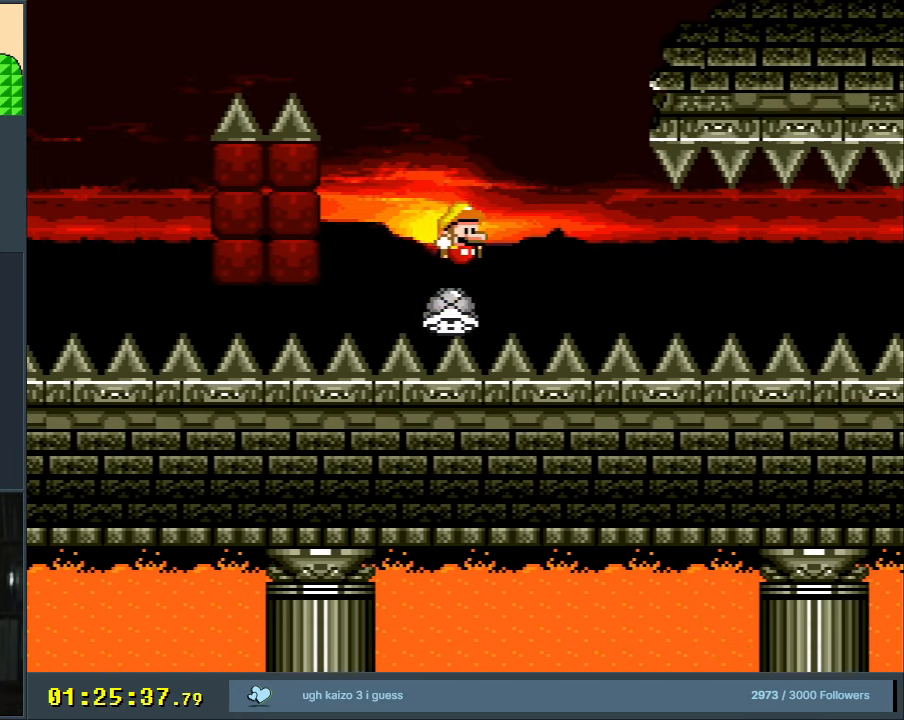
{"buttons": ["Y", "DPAD_RIGHT"], "events": [[83, "DPAD_RIGHT", "up"], [217, "DPAD_RIGHT", "down"]]}
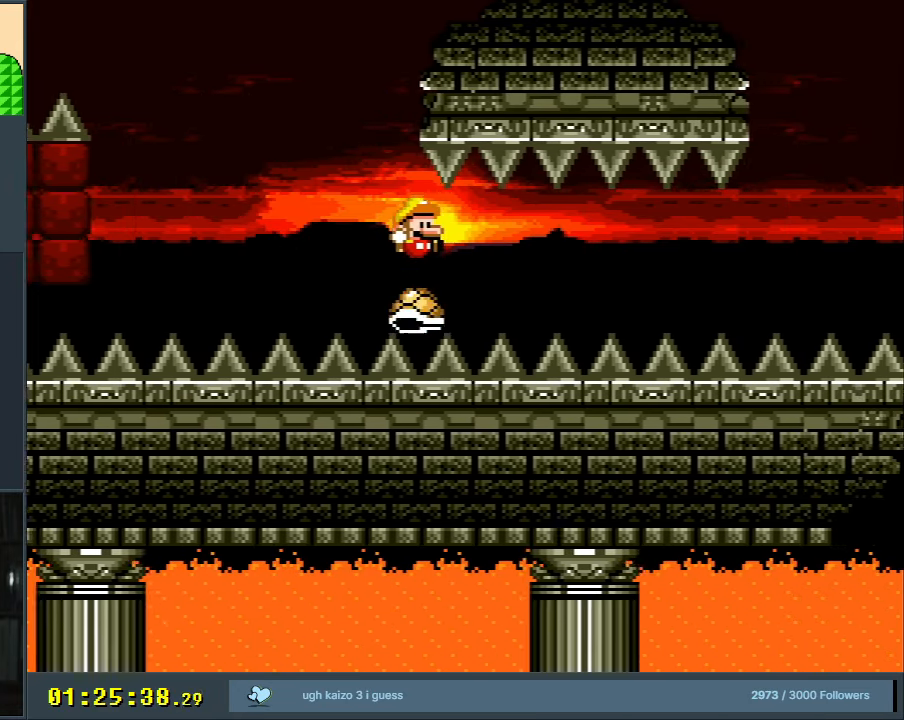
{"buttons": ["Y", "DPAD_RIGHT"], "events": []}
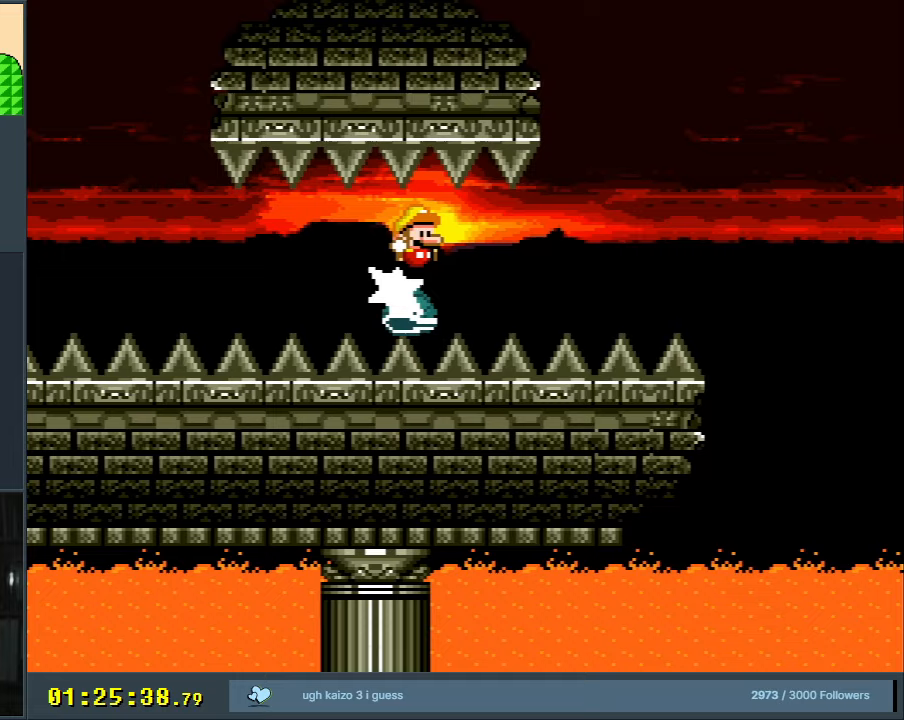
{"buttons": ["Y", "DPAD_RIGHT"], "events": []}
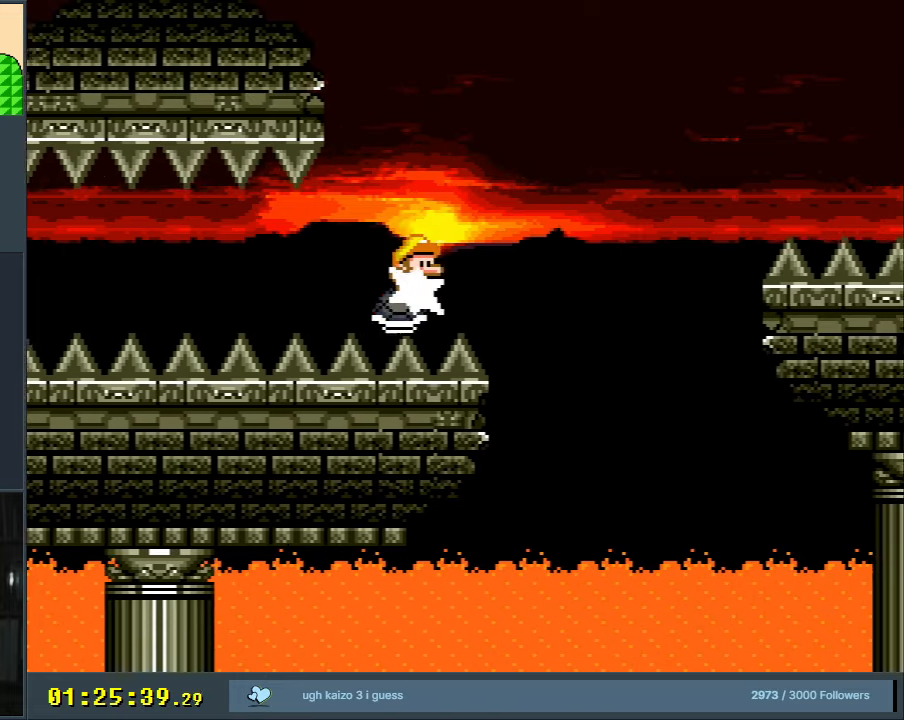
{"buttons": ["B", "Y", "DPAD_RIGHT"], "events": [[133, "DPAD_RIGHT", "up"], [317, "B", "down"], [333, "DPAD_RIGHT", "down"]]}